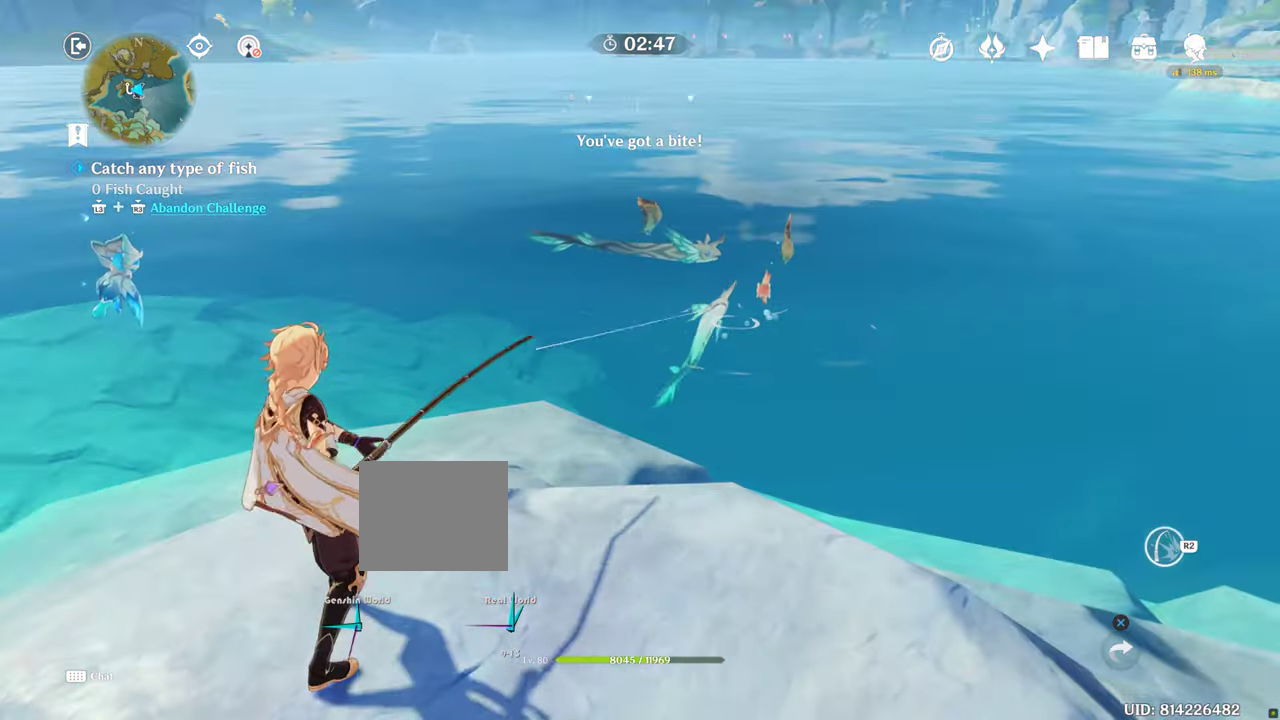
Gameplay with a controller (PlayStation layout); each line is a JSON object with the inputs held at the frame after it (dt_ms = milliseconds from this image to that frame). "events" lists button and stick changes between this image and that frame as [ms after this image, input, new state], when the widget could be followed in between. Not read: L3 R3.
{"dt_ms": 1000, "buttons": ["R2"], "left_stick": "center", "right_stick": "center"}
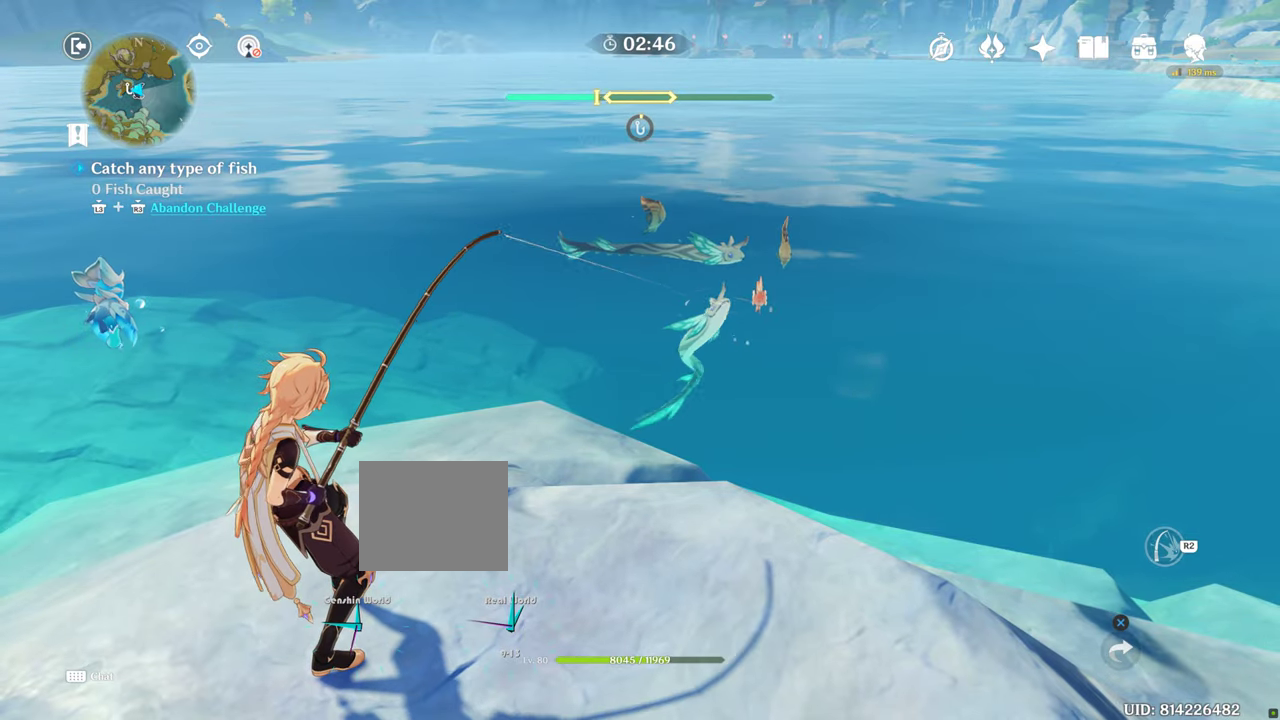
{"dt_ms": 500, "buttons": ["R2"], "left_stick": "center", "right_stick": "center", "events": []}
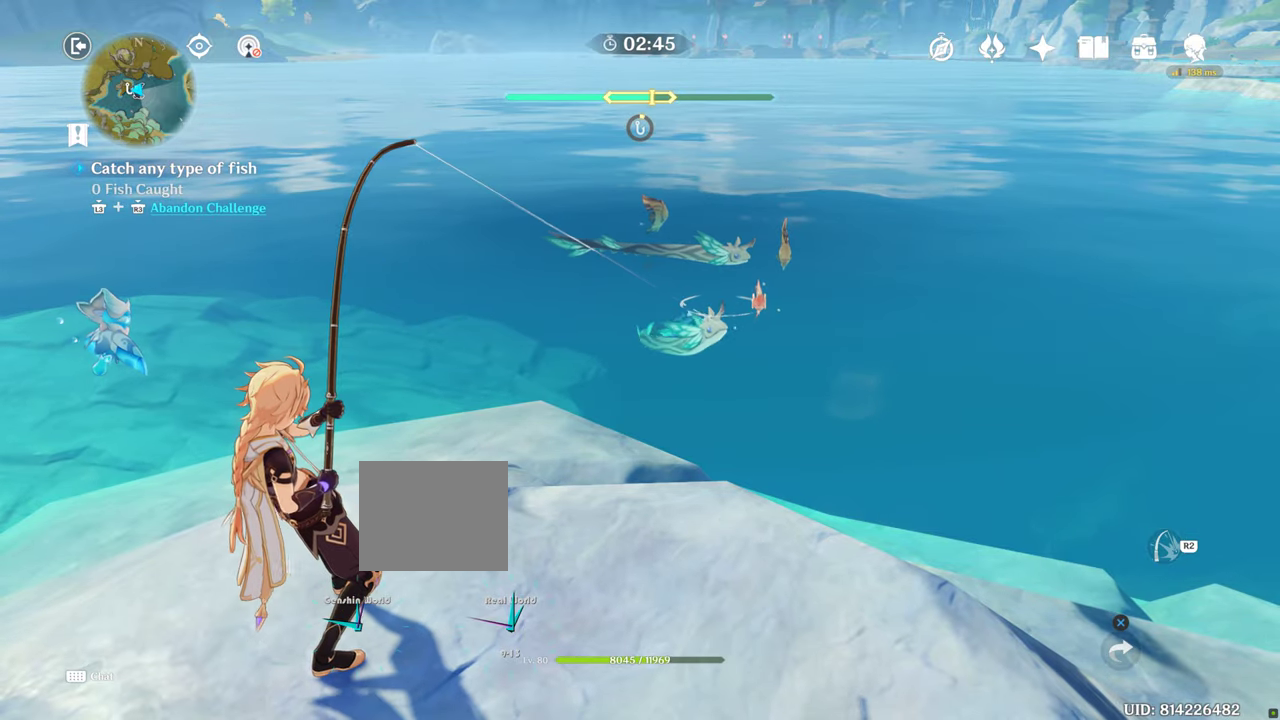
{"dt_ms": 500, "buttons": ["R2"], "left_stick": "center", "right_stick": "center", "events": []}
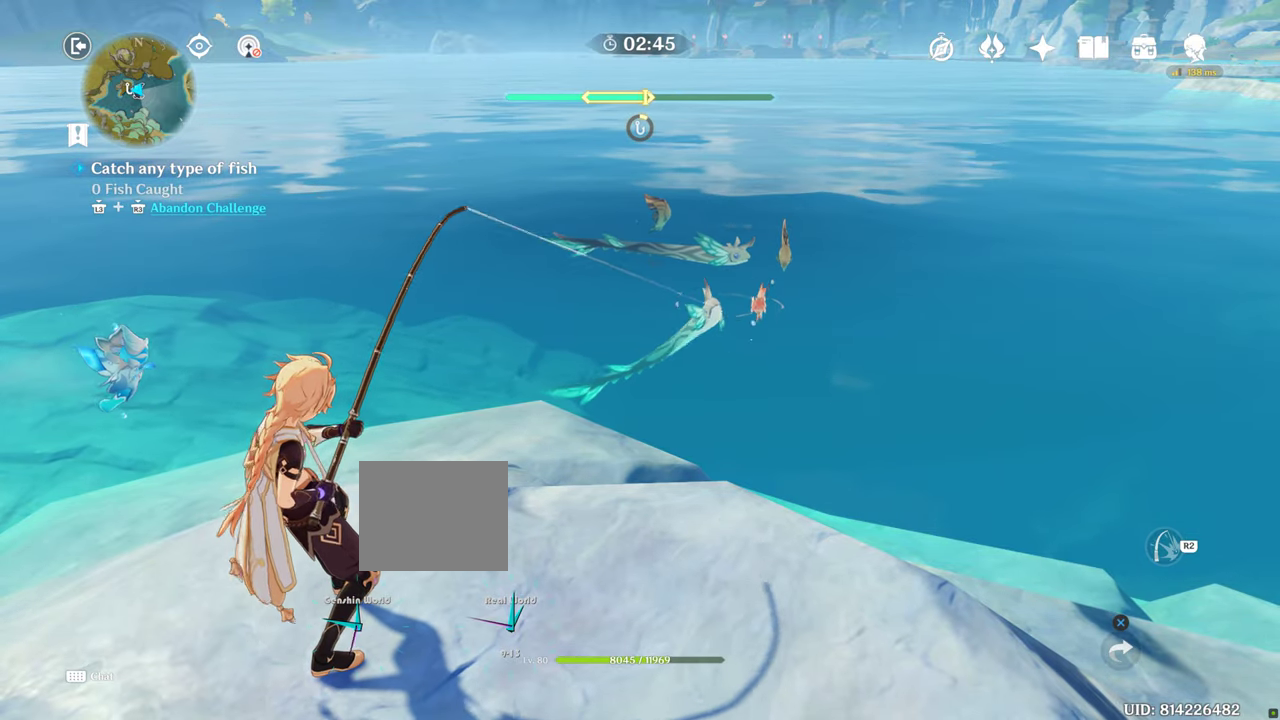
{"dt_ms": 500, "buttons": ["R2"], "left_stick": "center", "right_stick": "center", "events": []}
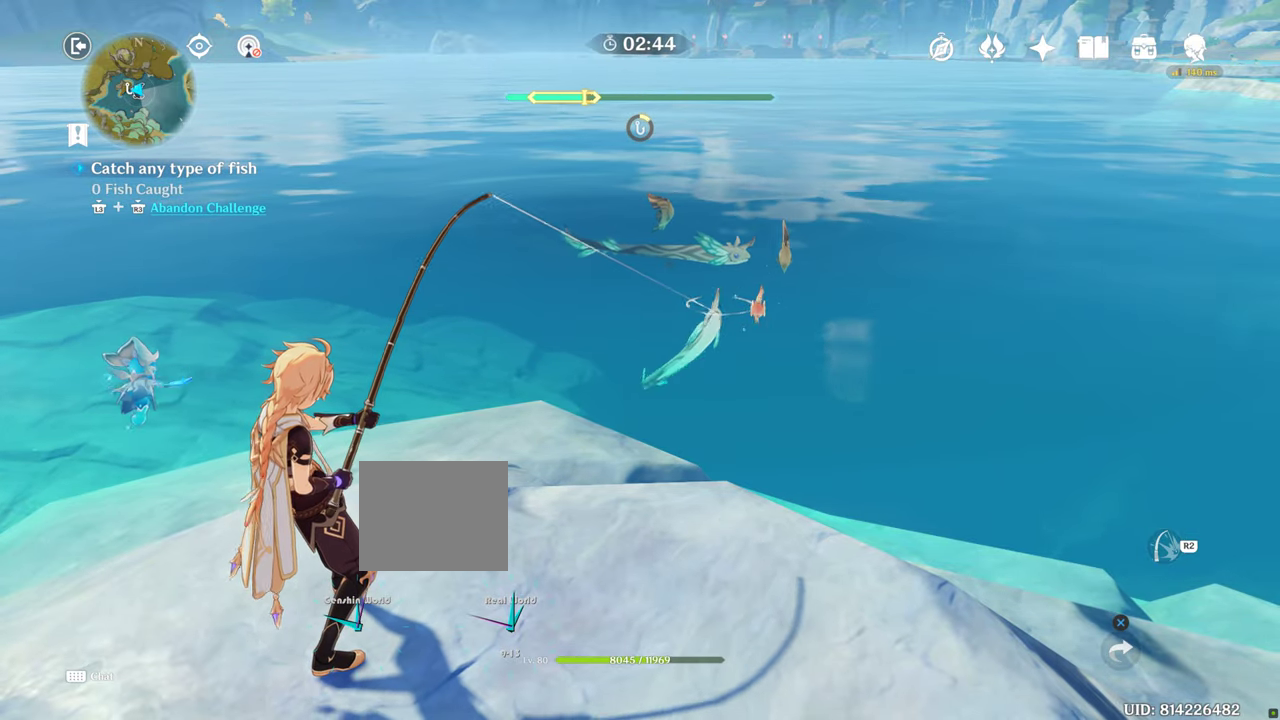
{"dt_ms": 500, "buttons": ["R2"], "left_stick": "center", "right_stick": "center", "events": []}
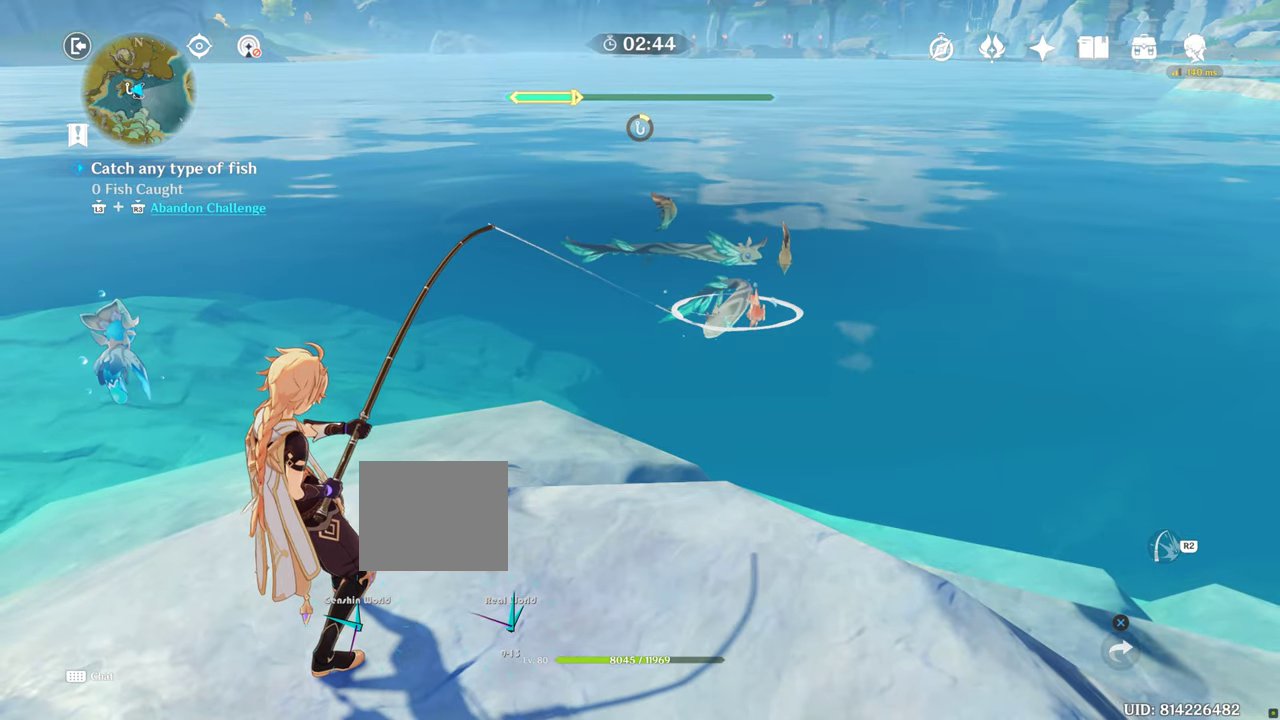
{"dt_ms": 500, "buttons": [], "left_stick": "center", "right_stick": "center", "events": [[217, "R2", "up"]]}
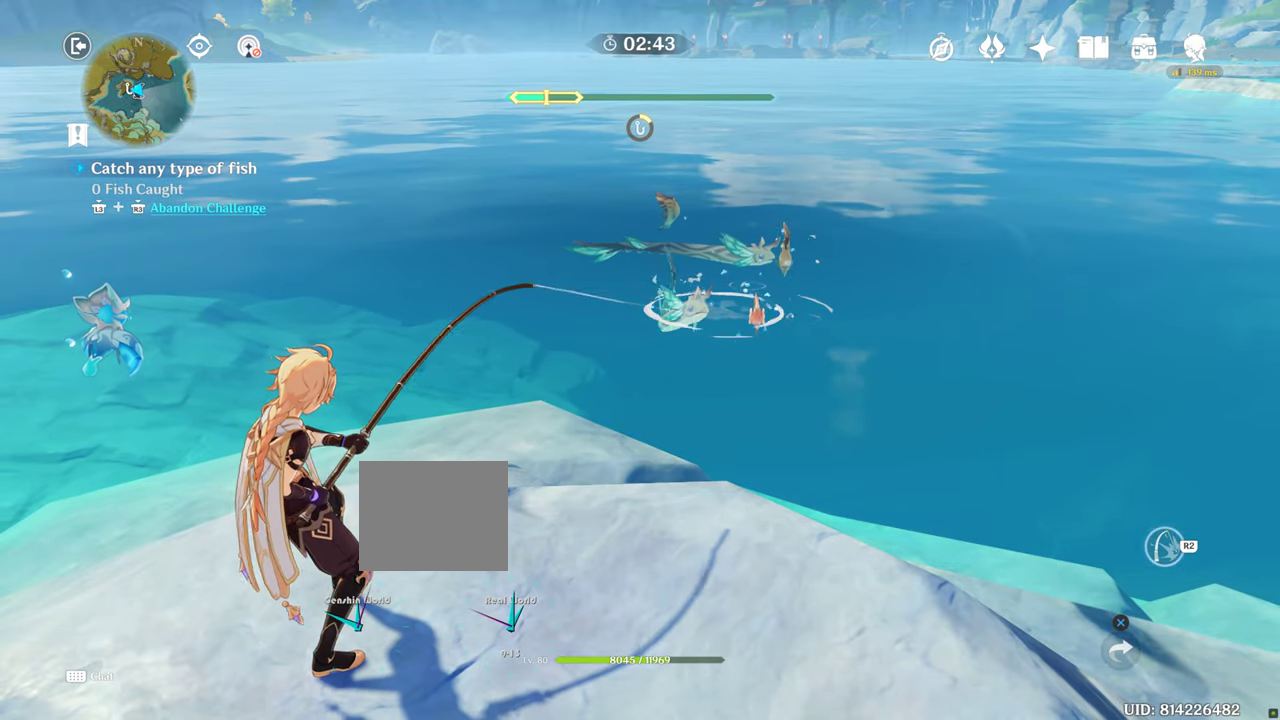
{"dt_ms": 500, "buttons": [], "left_stick": "center", "right_stick": "center", "events": []}
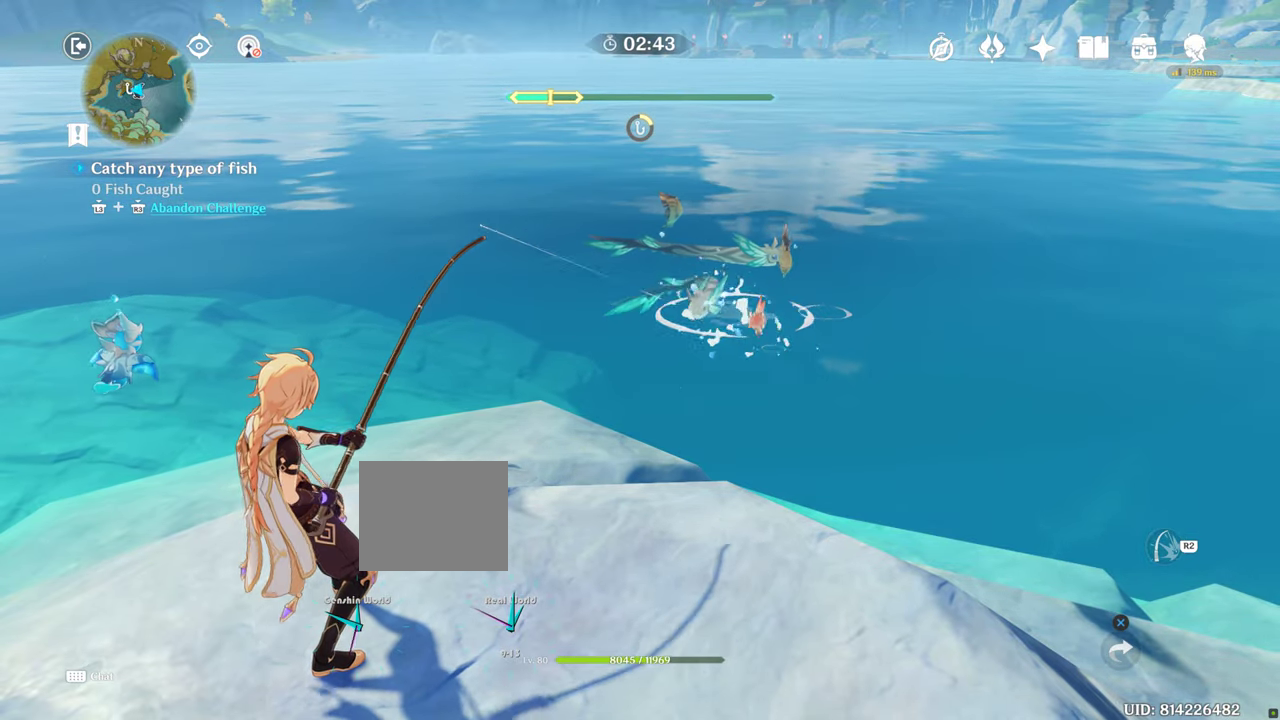
{"dt_ms": 500, "buttons": ["R2"], "left_stick": "center", "right_stick": "center", "events": [[317, "R2", "down"]]}
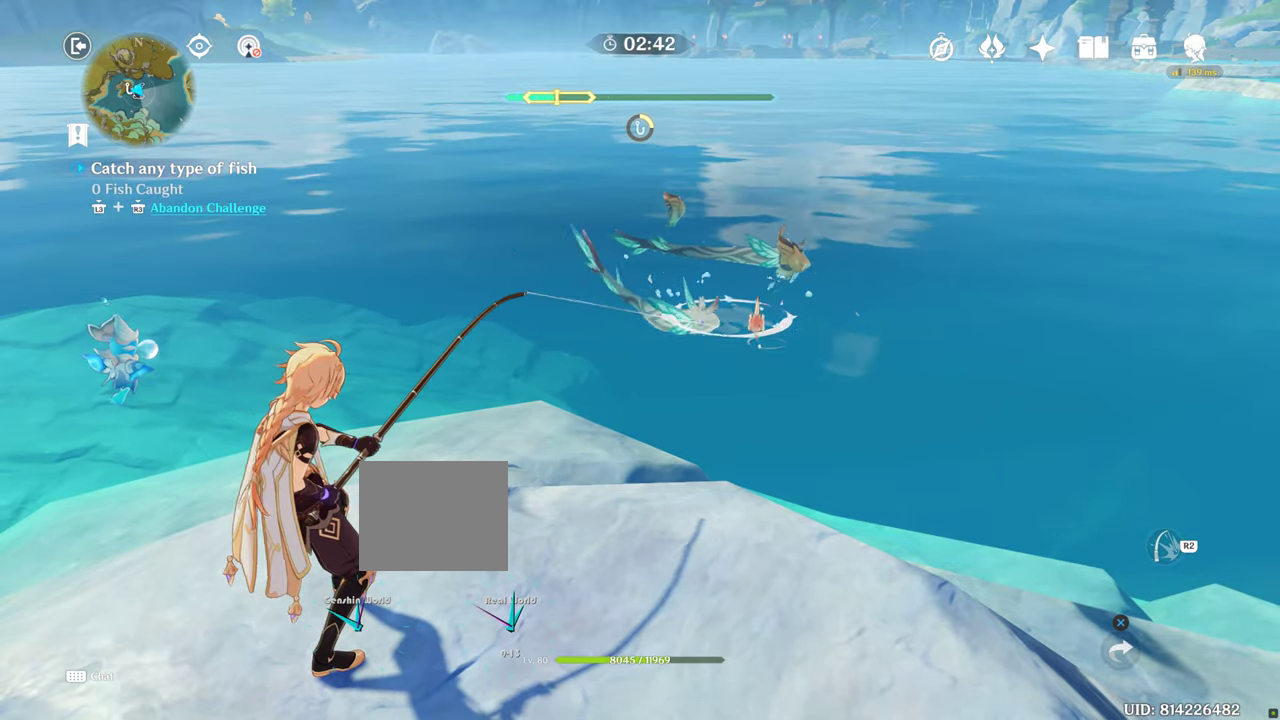
{"dt_ms": 500, "buttons": ["R2"], "left_stick": "center", "right_stick": "center", "events": []}
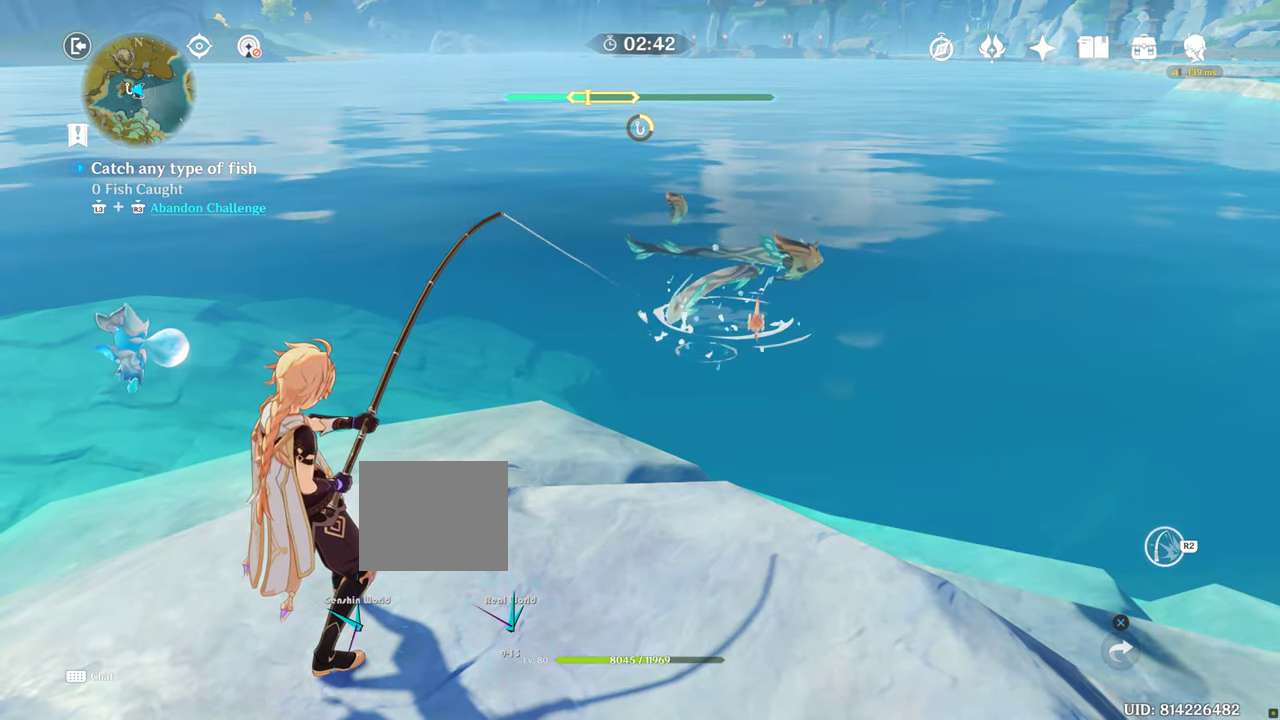
{"dt_ms": 500, "buttons": ["R2"], "left_stick": "center", "right_stick": "center", "events": []}
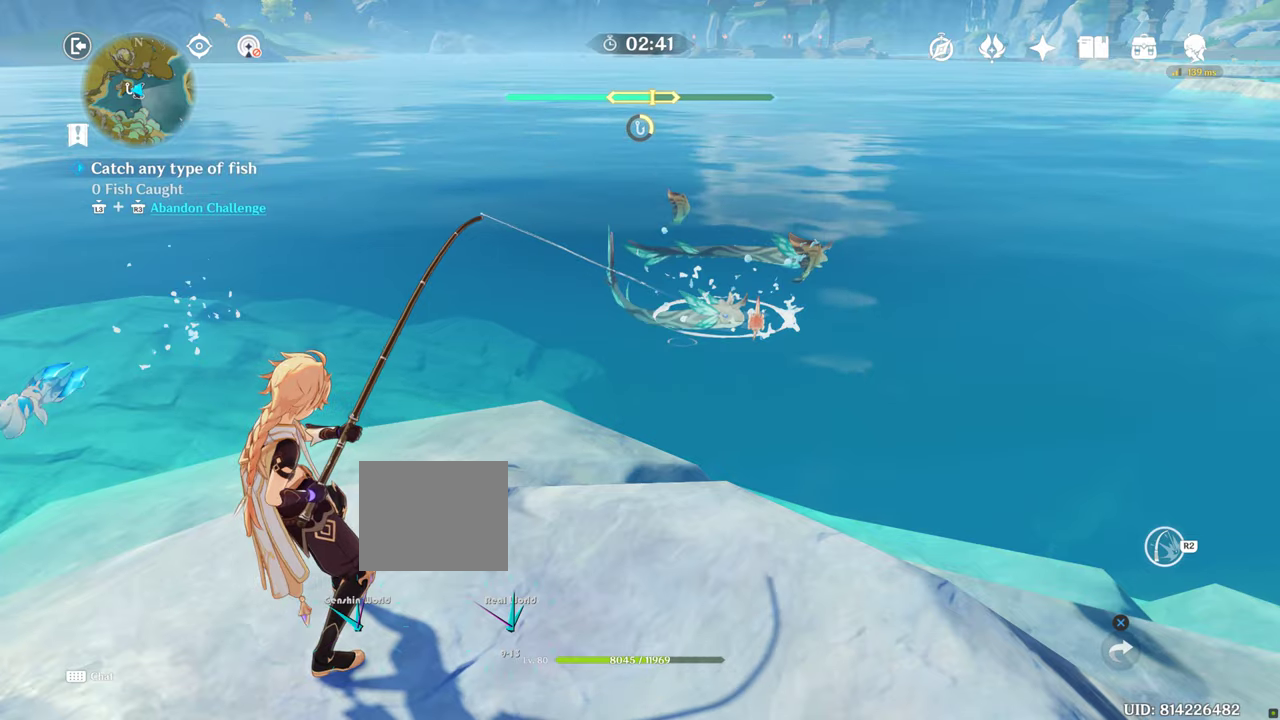
{"dt_ms": 500, "buttons": ["R2"], "left_stick": "center", "right_stick": "center", "events": []}
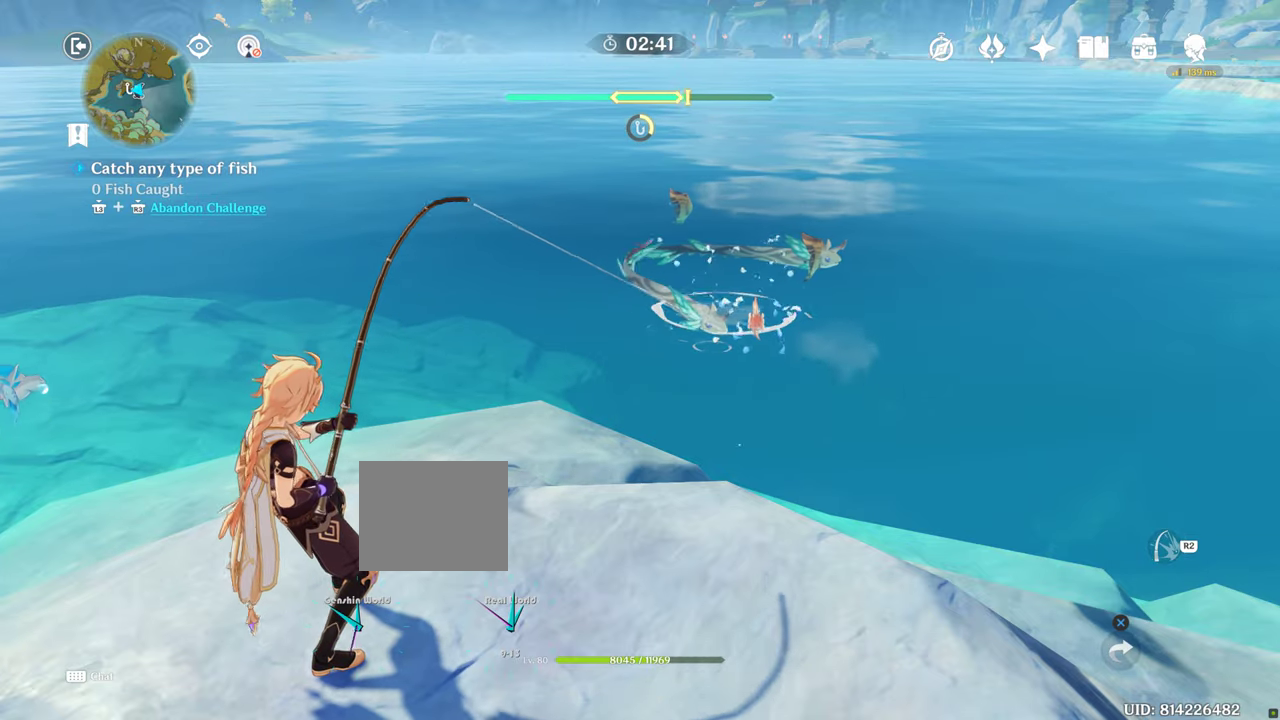
{"dt_ms": 500, "buttons": [], "left_stick": "center", "right_stick": "center", "events": [[116, "R2", "up"]]}
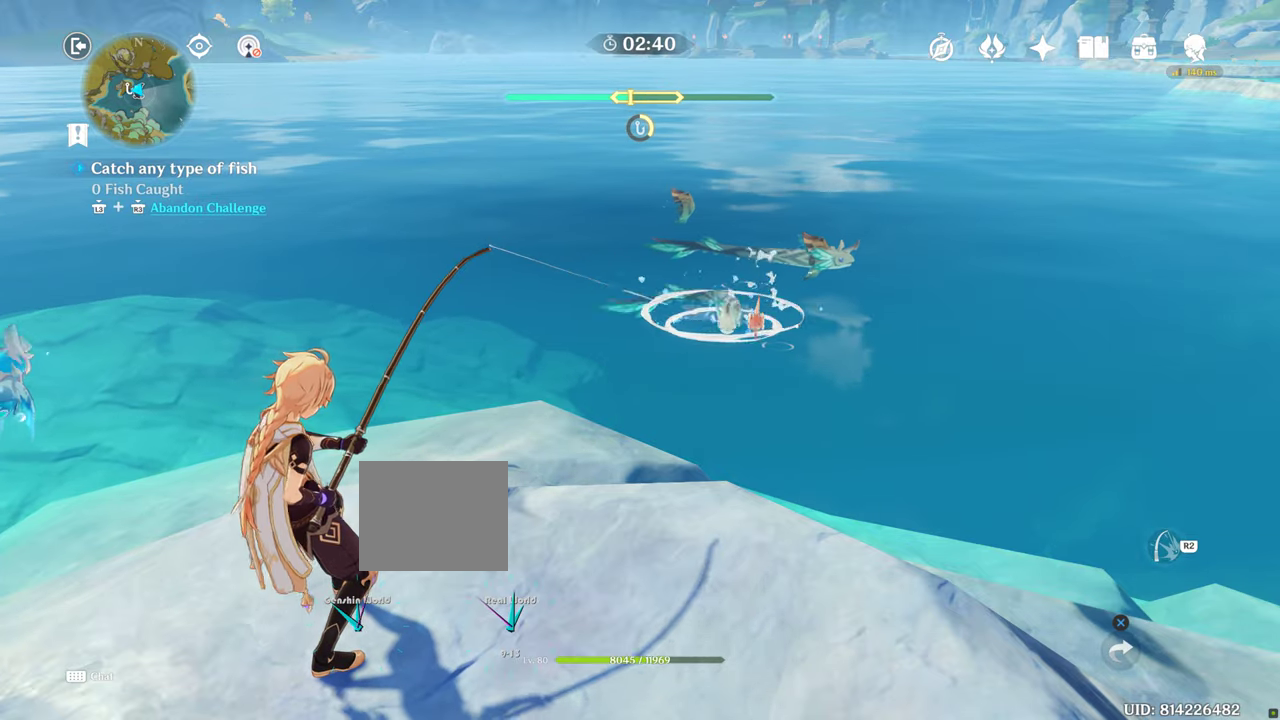
{"dt_ms": 500, "buttons": [], "left_stick": "center", "right_stick": "center", "events": []}
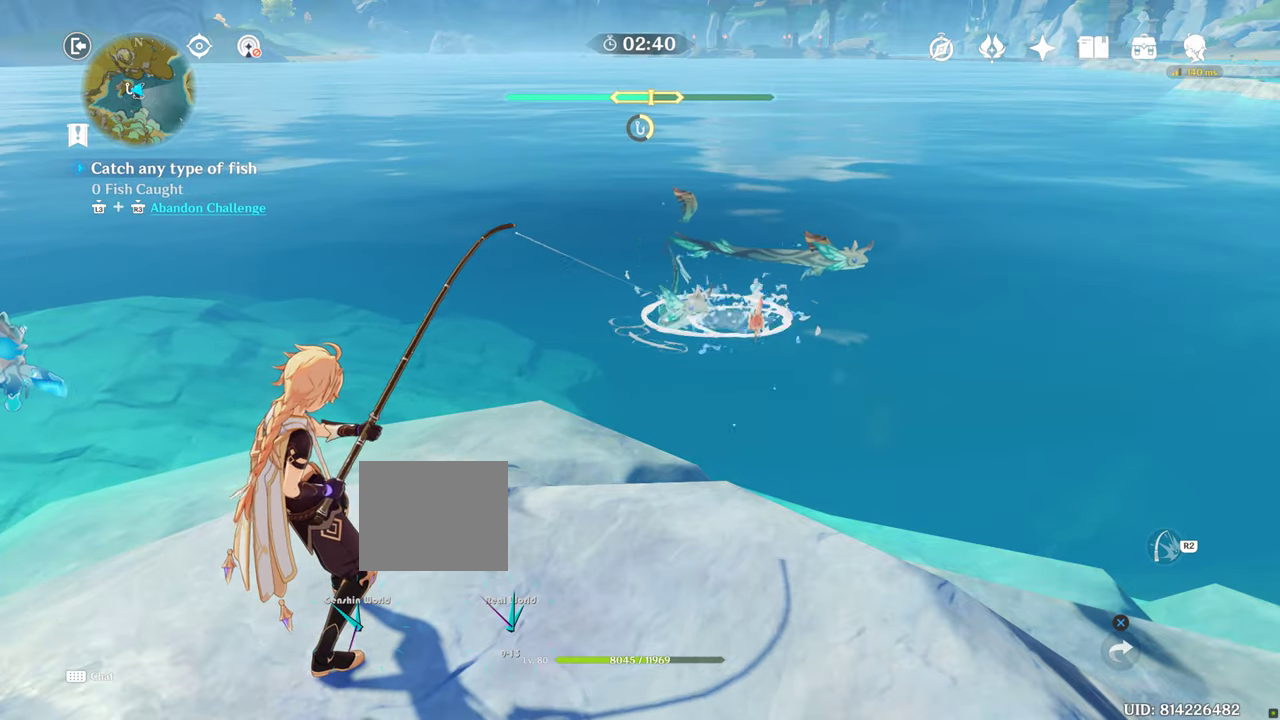
{"dt_ms": 500, "buttons": [], "left_stick": "center", "right_stick": "center", "events": []}
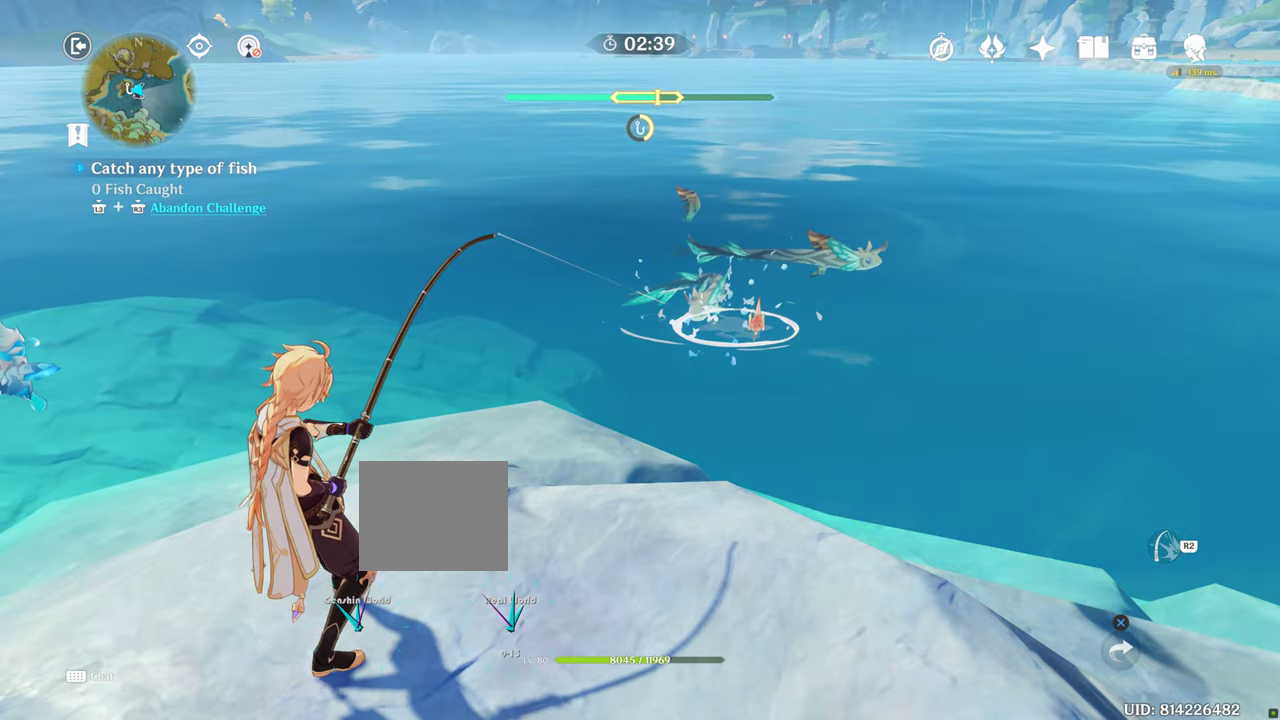
{"dt_ms": 500, "buttons": [], "left_stick": "center", "right_stick": "center", "events": []}
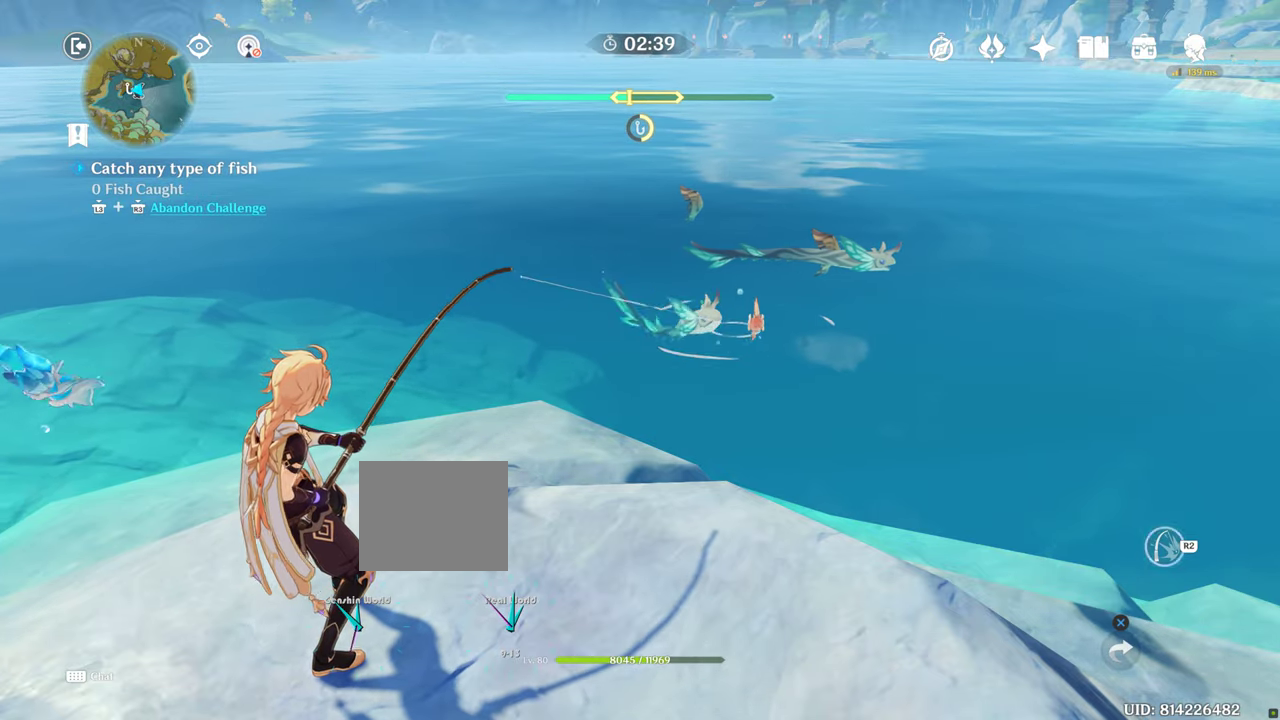
{"dt_ms": 500, "buttons": [], "left_stick": "center", "right_stick": "center", "events": []}
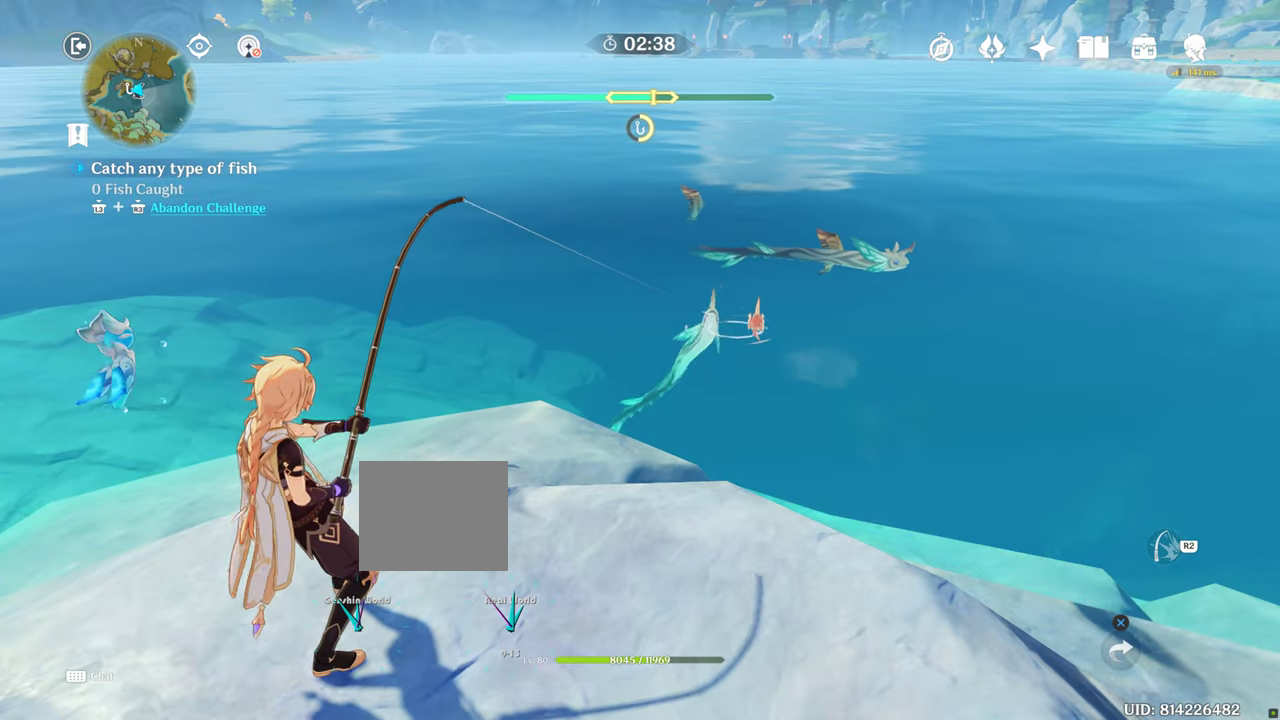
{"dt_ms": 500, "buttons": [], "left_stick": "center", "right_stick": "center", "events": []}
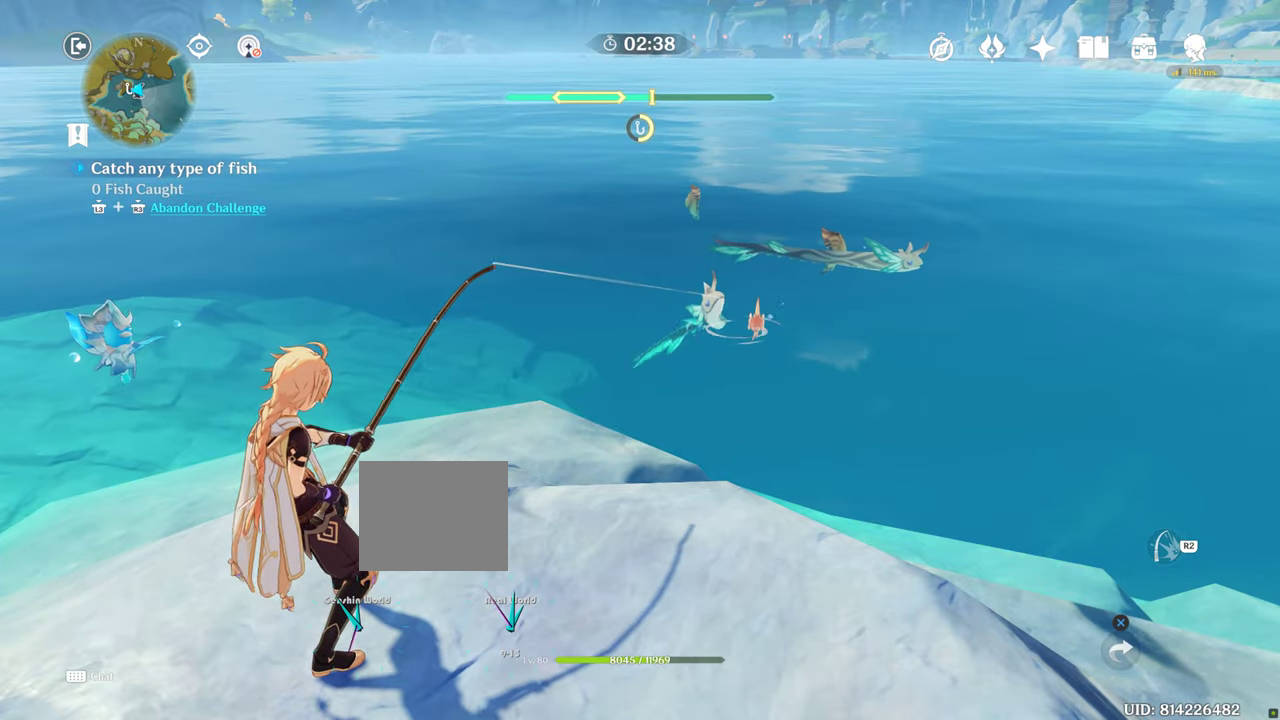
{"dt_ms": 500, "buttons": [], "left_stick": "center", "right_stick": "center", "events": []}
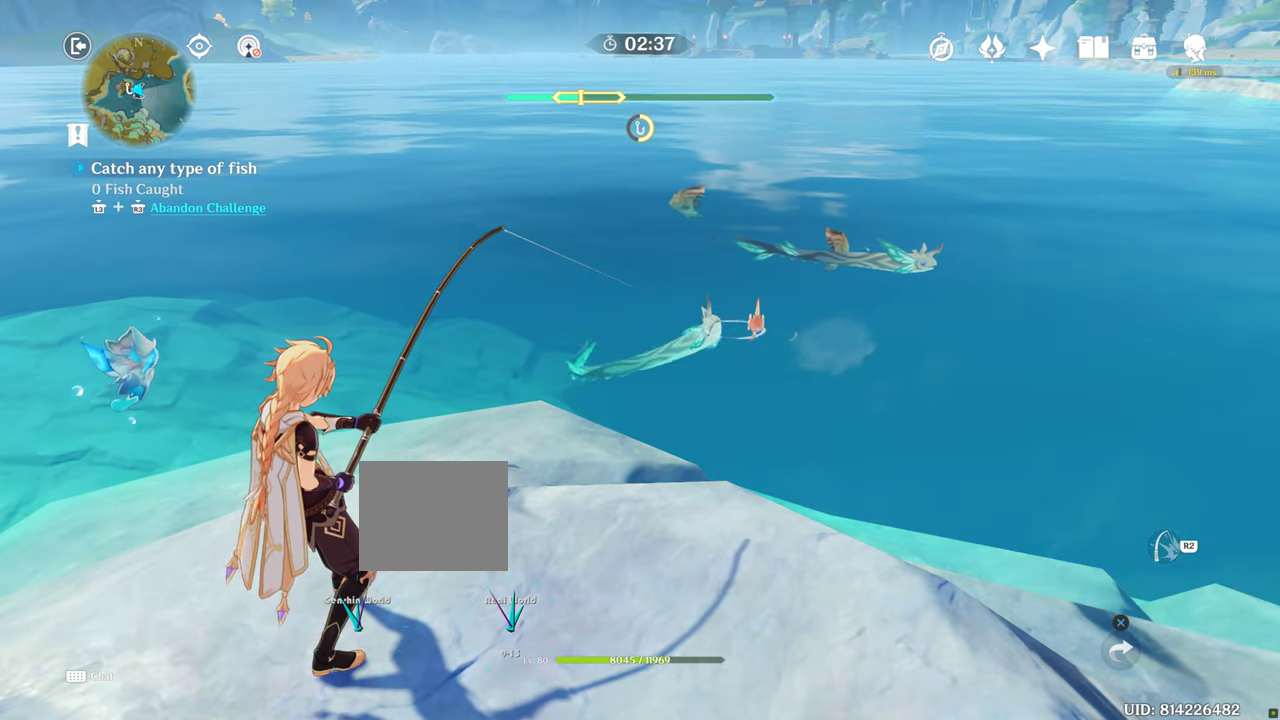
{"dt_ms": 500, "buttons": [], "left_stick": "center", "right_stick": "center", "events": []}
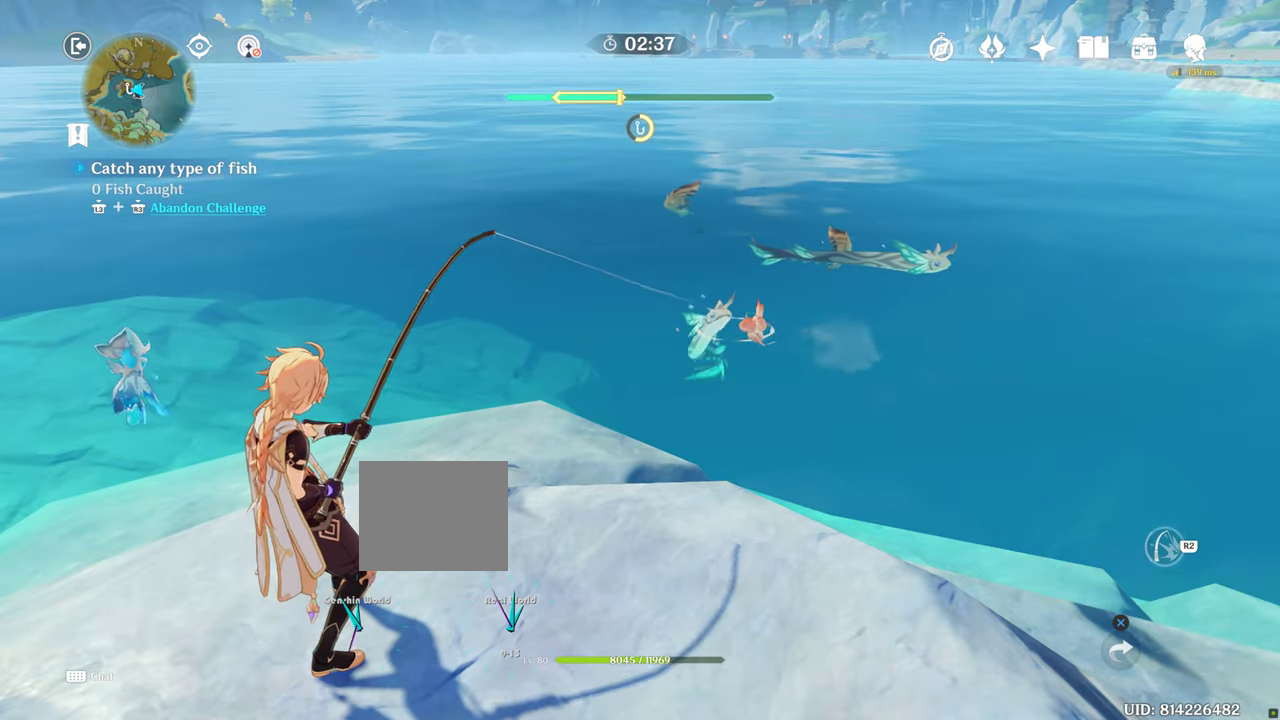
{"dt_ms": 500, "buttons": [], "left_stick": "center", "right_stick": "center", "events": []}
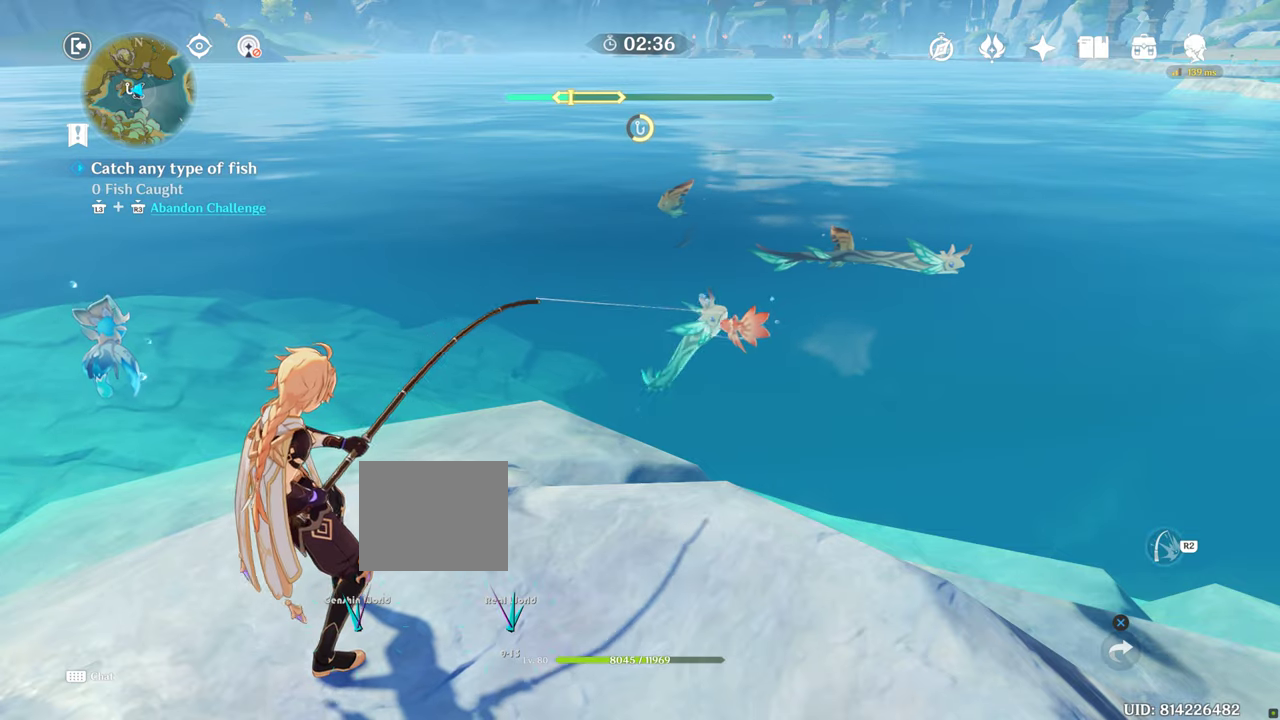
{"dt_ms": 500, "buttons": [], "left_stick": "center", "right_stick": "center", "events": [[167, "R2", "down"], [400, "R2", "up"]]}
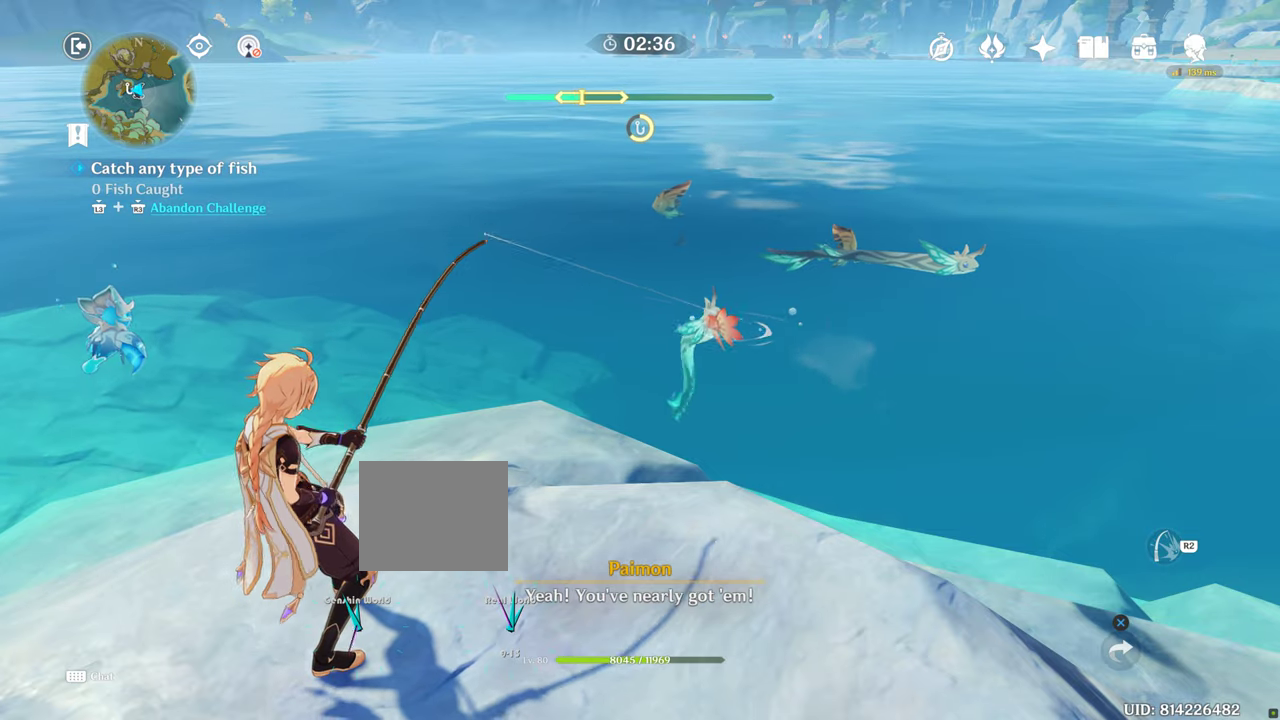
{"dt_ms": 500, "buttons": [], "left_stick": "center", "right_stick": "center", "events": []}
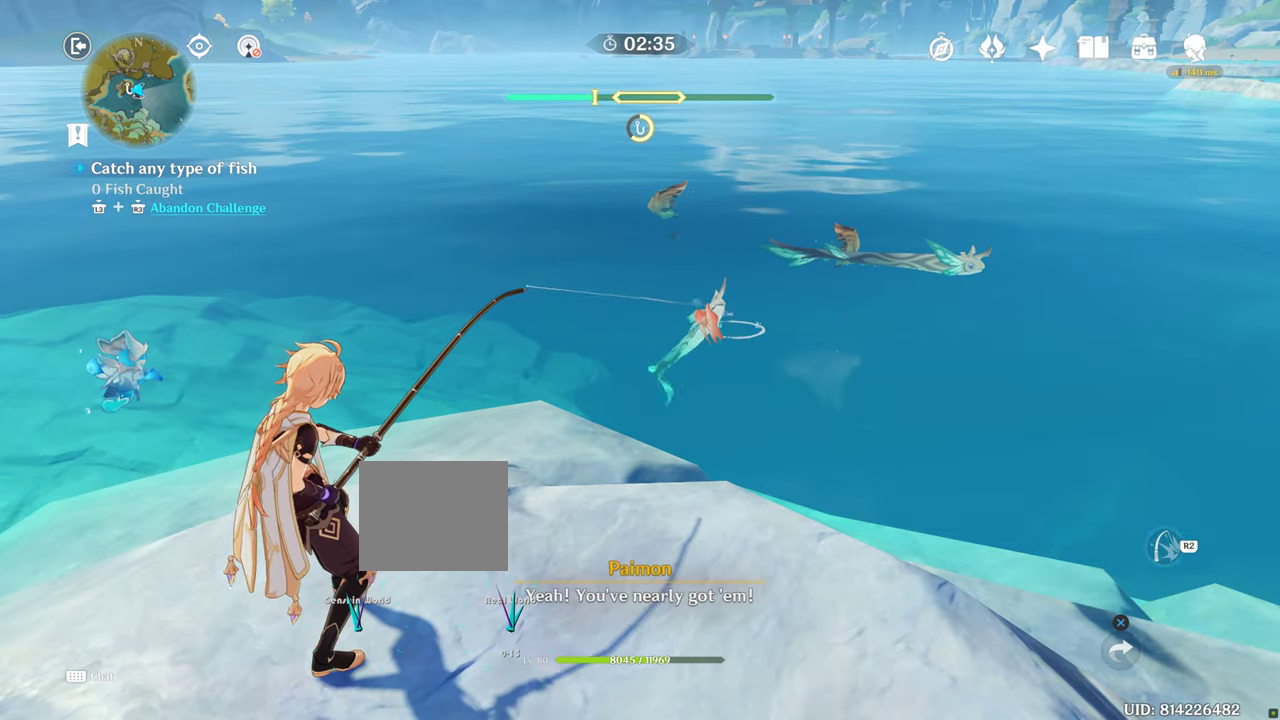
{"dt_ms": 500, "buttons": [], "left_stick": "center", "right_stick": "center", "events": []}
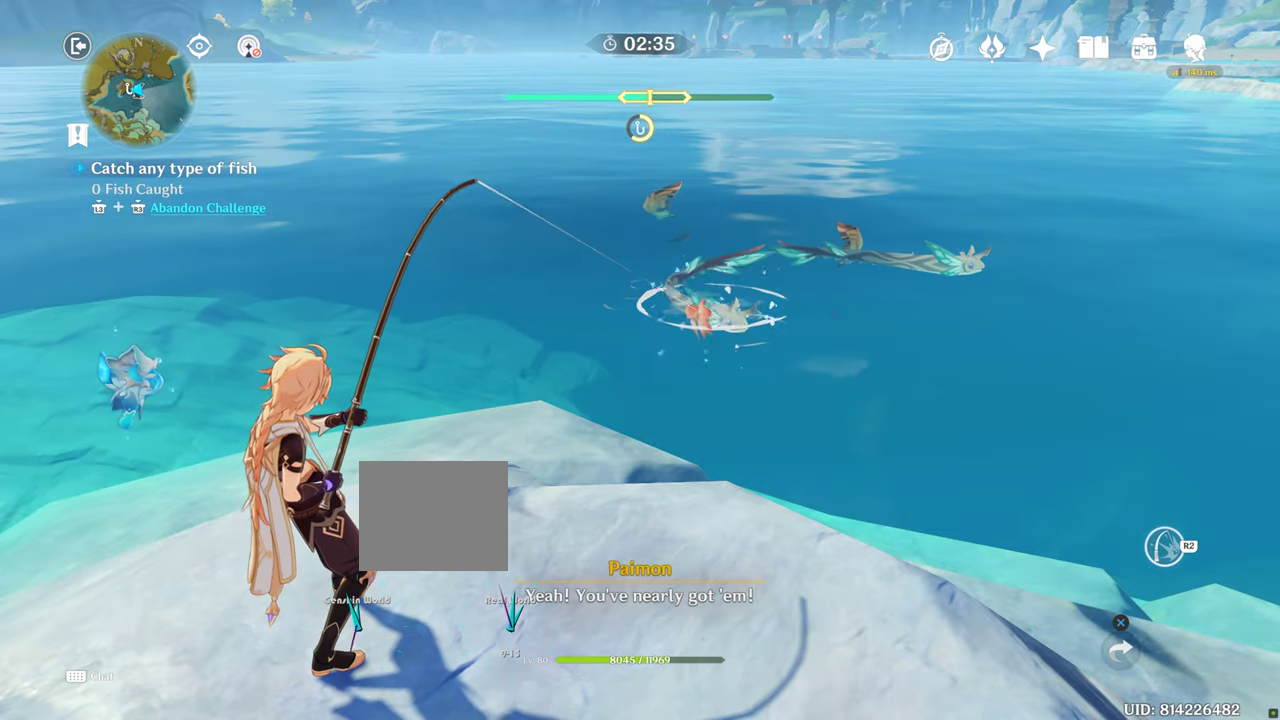
{"dt_ms": 500, "buttons": [], "left_stick": "center", "right_stick": "center"}
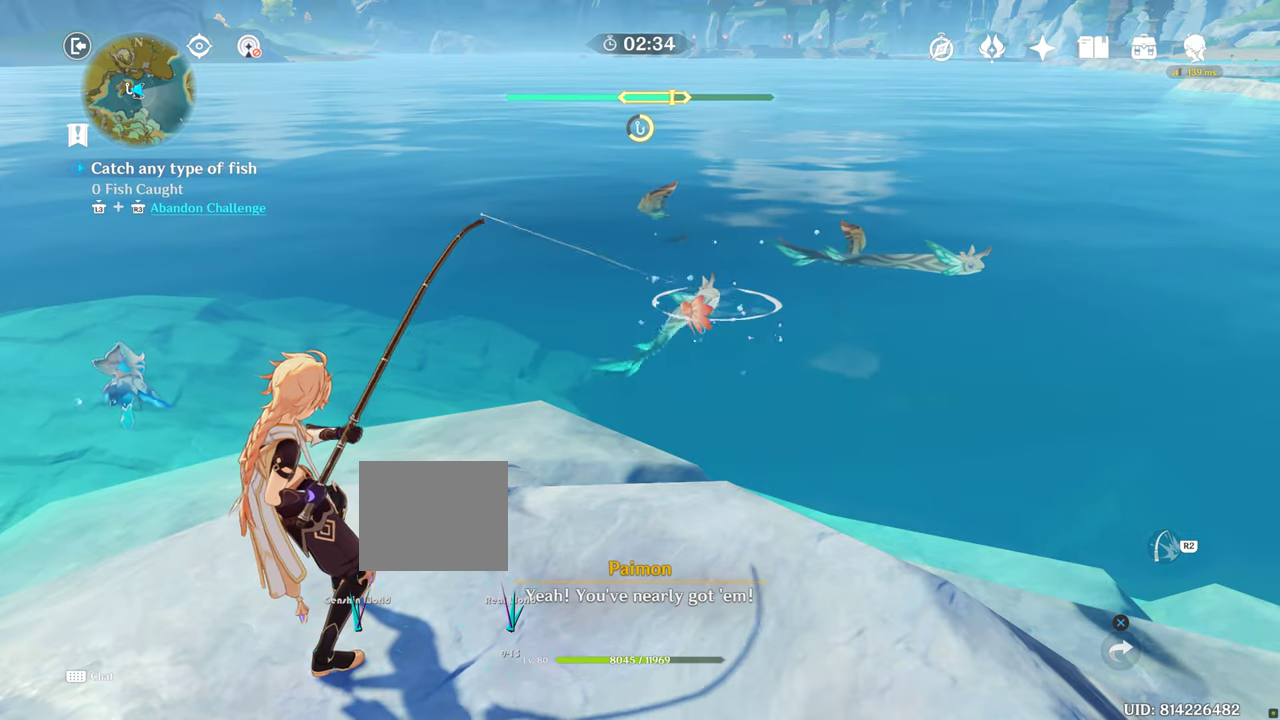
{"dt_ms": 500, "buttons": ["R2"], "left_stick": "center", "right_stick": "center", "events": [[150, "R2", "down"]]}
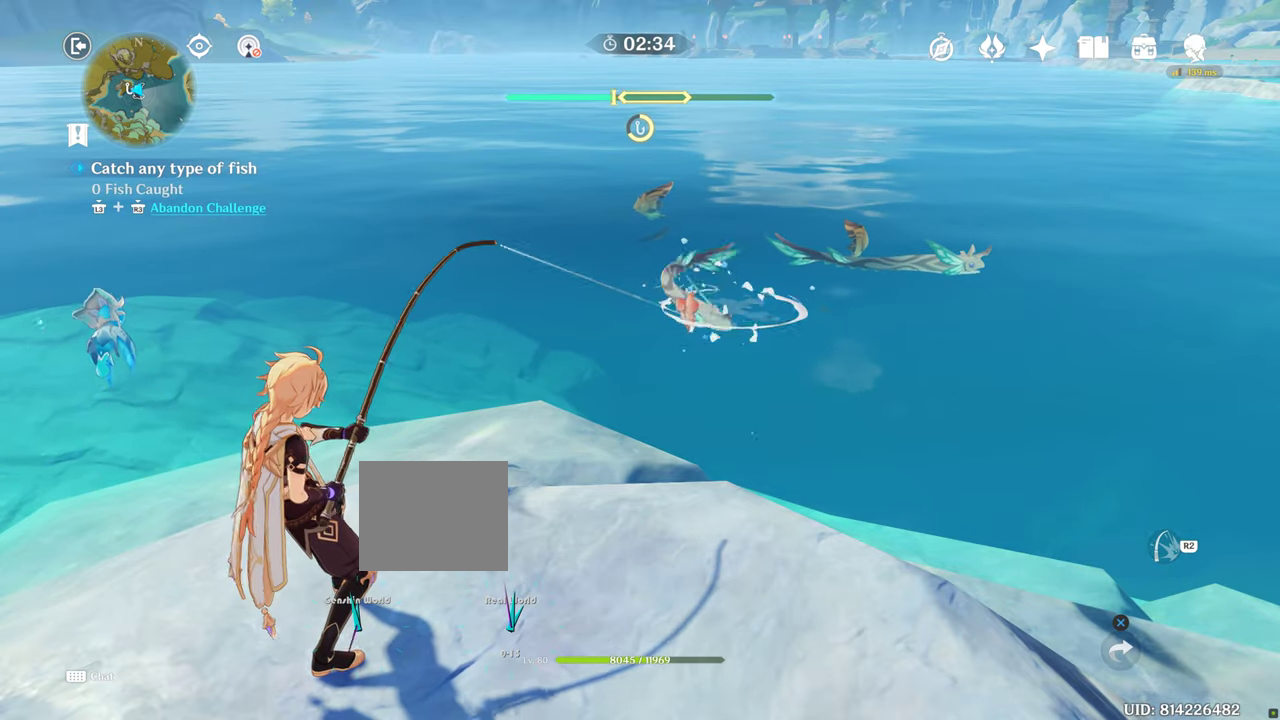
{"dt_ms": 500, "buttons": ["R2"], "left_stick": "center", "right_stick": "center", "events": []}